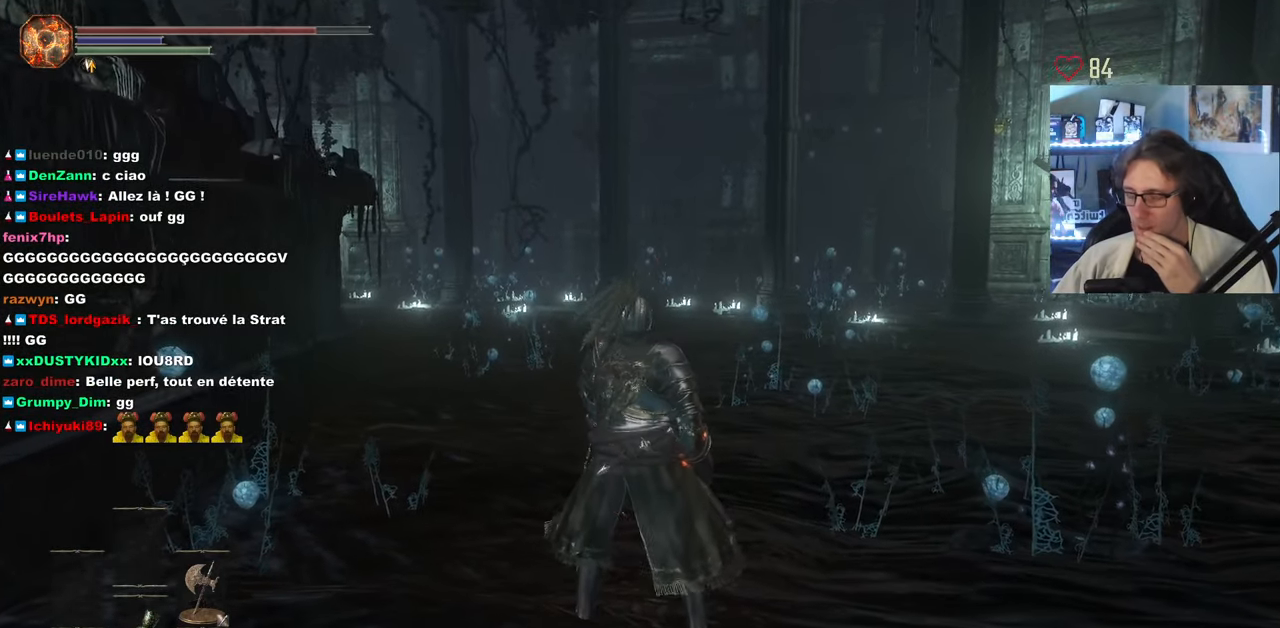
Gameplay with keyboard and mouse; each line is a JSON object with the keys and mouse buttons held at the frame after it. "events" lists presses ("down") and releases ("up") of "0", "1", "2", "3", "4", "a", "alt", "ctrl", "d", "down", "e", "f", "g", "left", "q", "r", "return", "right", "s", "shift", "space", "tab", "up", "z", "mouse_left", "mouse_wheel", "mouse_right", "mouse_mb4" and "mouse_mb5" between this image and that frame as [ms after this image, input, new state], when the widget could be followed in between. "mouse_left", "mouse_wheel", "mouse_right", "mouse_mb4", "mouse_mb5" = the "left", "wheel", "right", "mb4", "mb5" buttons of the "mouse" list. No other keys are recorded. "wheel" means that the mouse wheel is clicked or scrolled. Not read: mouse_move.
{"keys": ["q", "z"], "mouse": [], "events": [[383, "q", "down"], [383, "z", "down"]]}
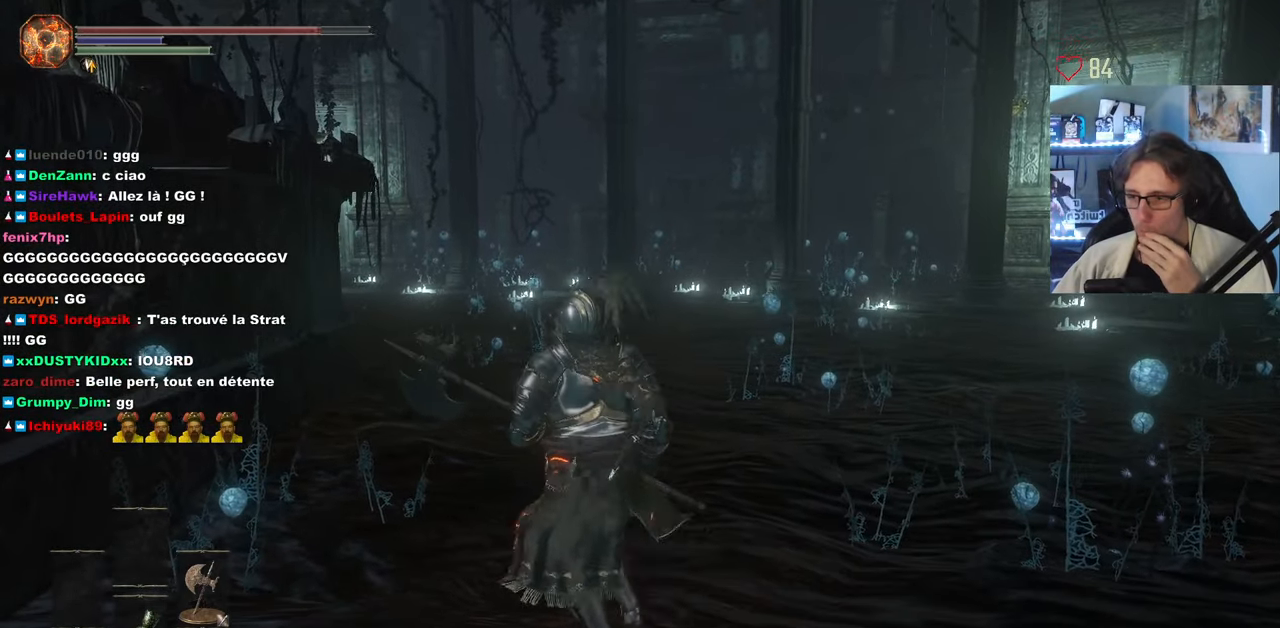
{"keys": ["z"], "mouse": [], "events": [[116, "q", "up"]]}
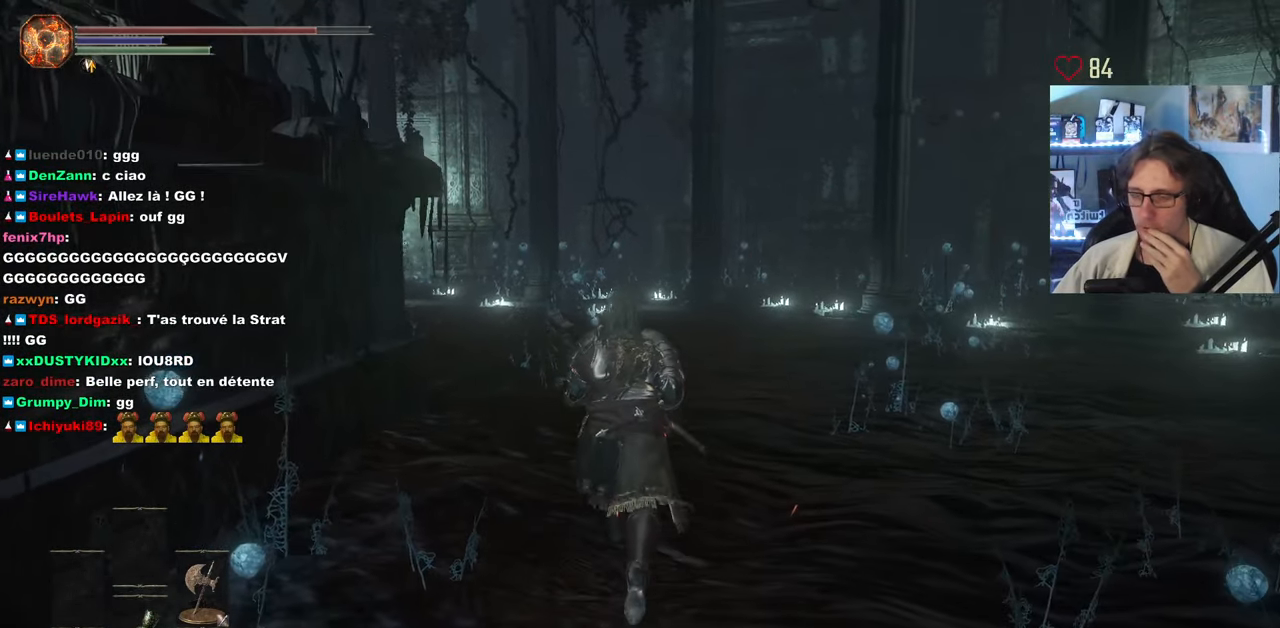
{"keys": ["z"], "mouse": [], "events": []}
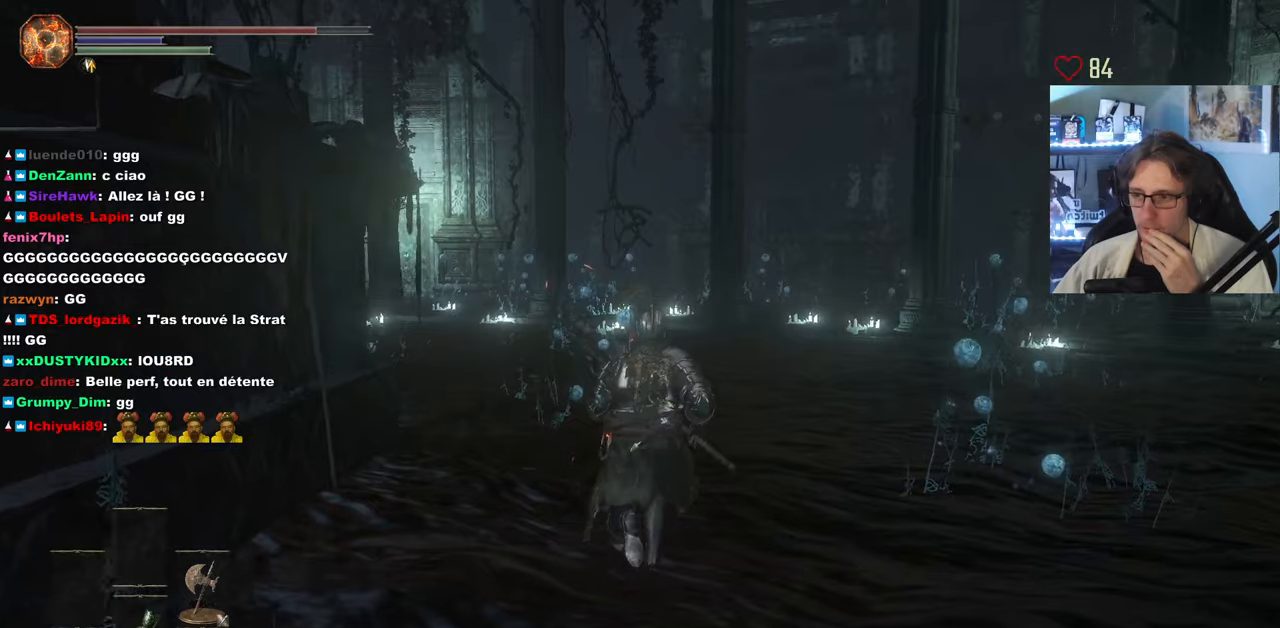
{"keys": ["q", "z"], "mouse": [], "events": [[500, "q", "down"]]}
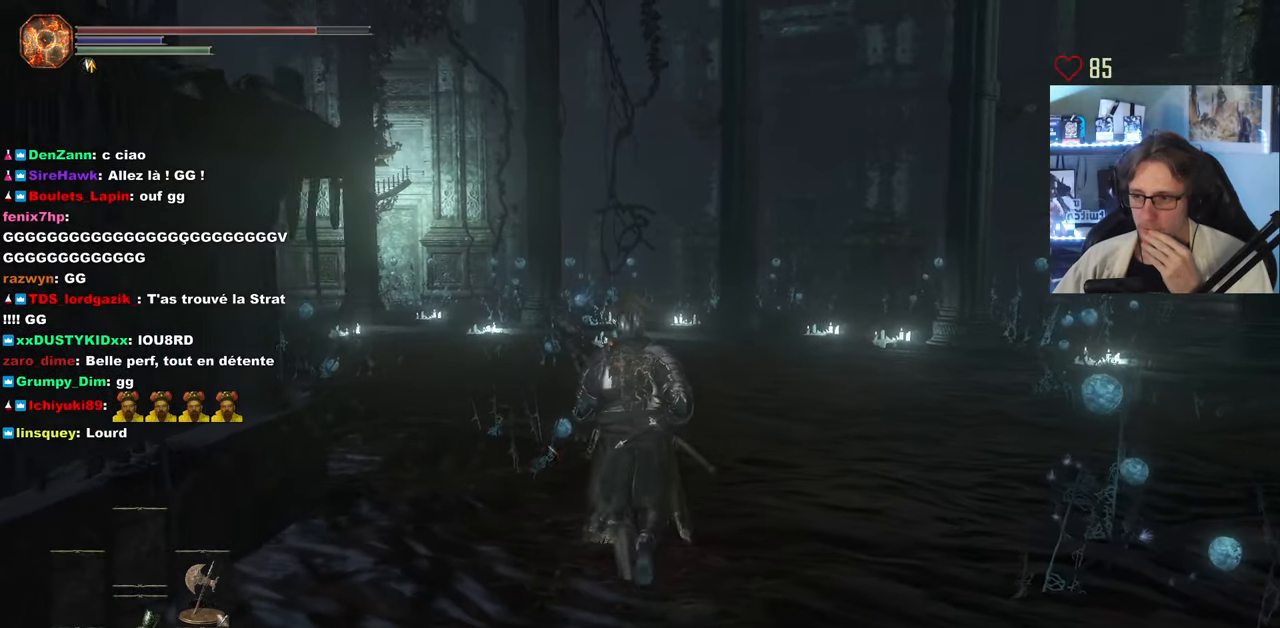
{"keys": ["q", "z"], "mouse": [], "events": []}
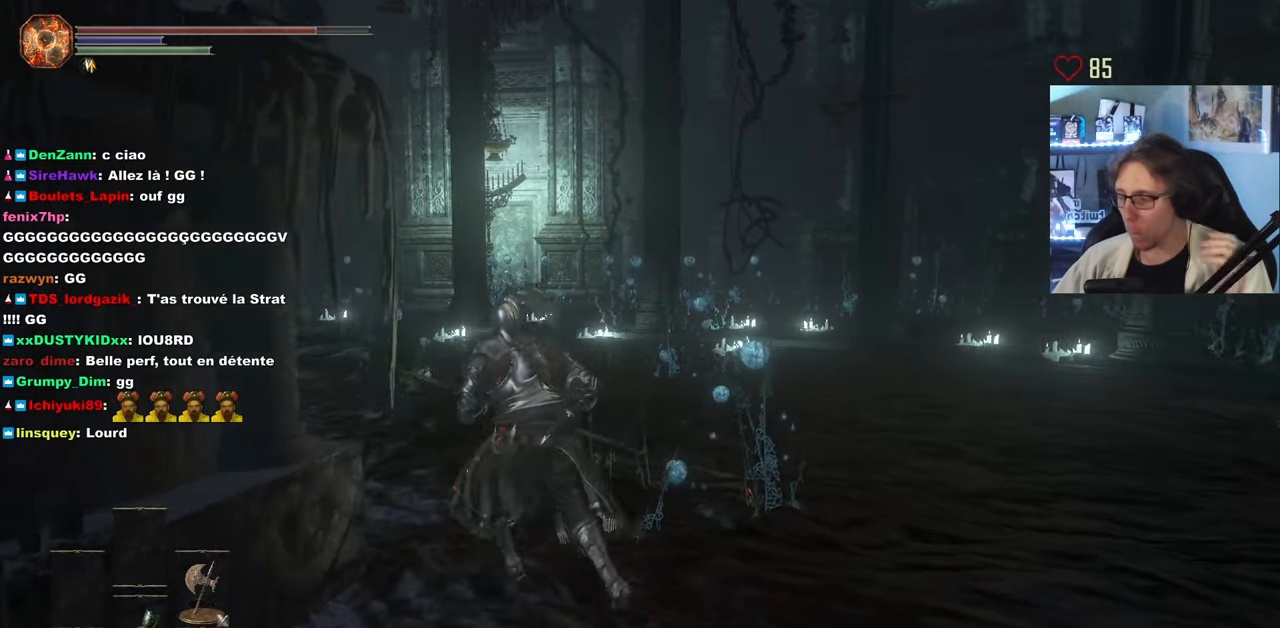
{"keys": ["q", "space", "z"], "mouse": [], "events": [[250, "space", "down"]]}
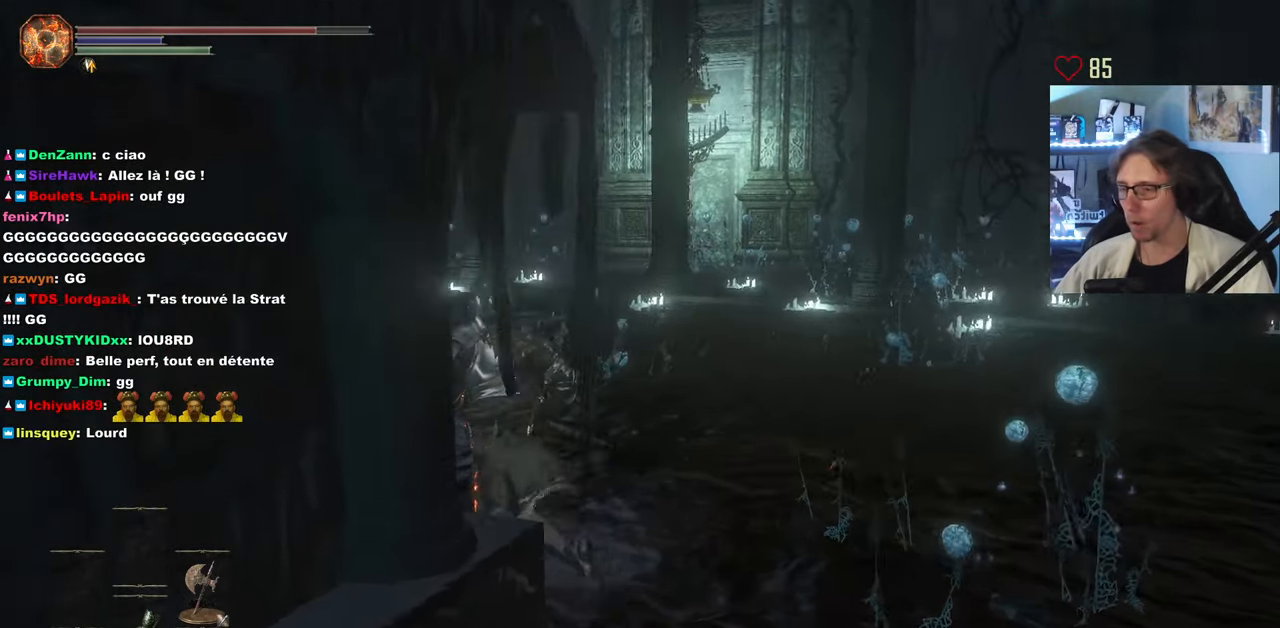
{"keys": ["space", "z"], "mouse": [], "events": [[83, "q", "up"]]}
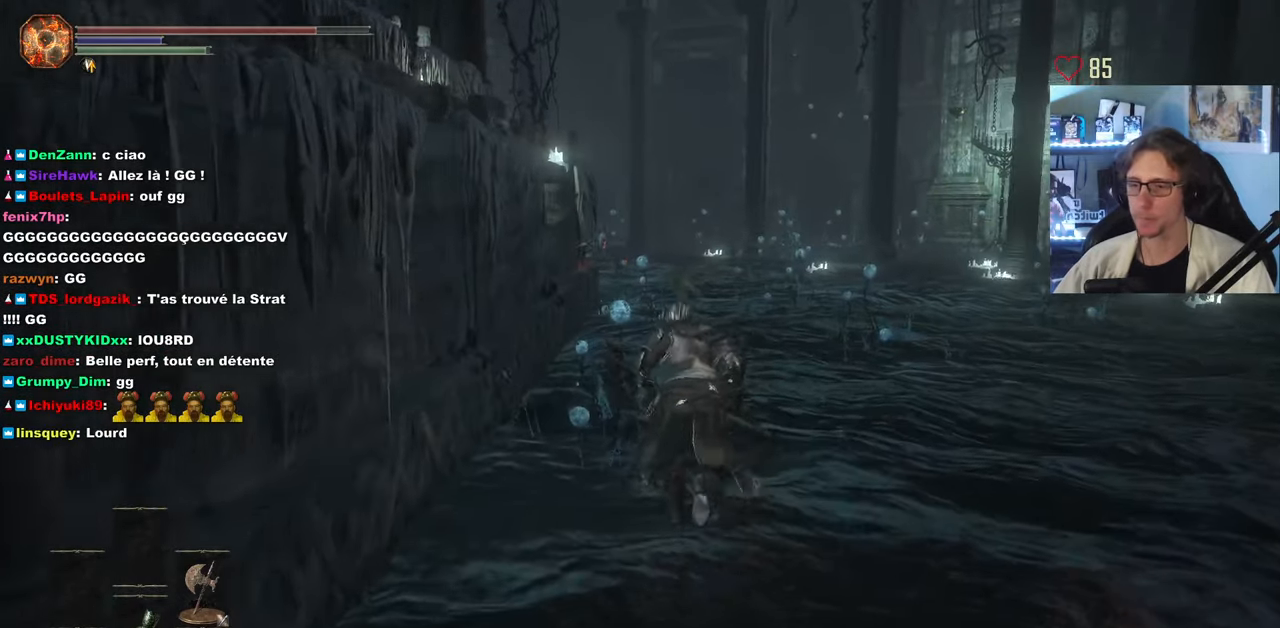
{"keys": ["q", "space", "z"], "mouse": [], "events": [[283, "q", "down"]]}
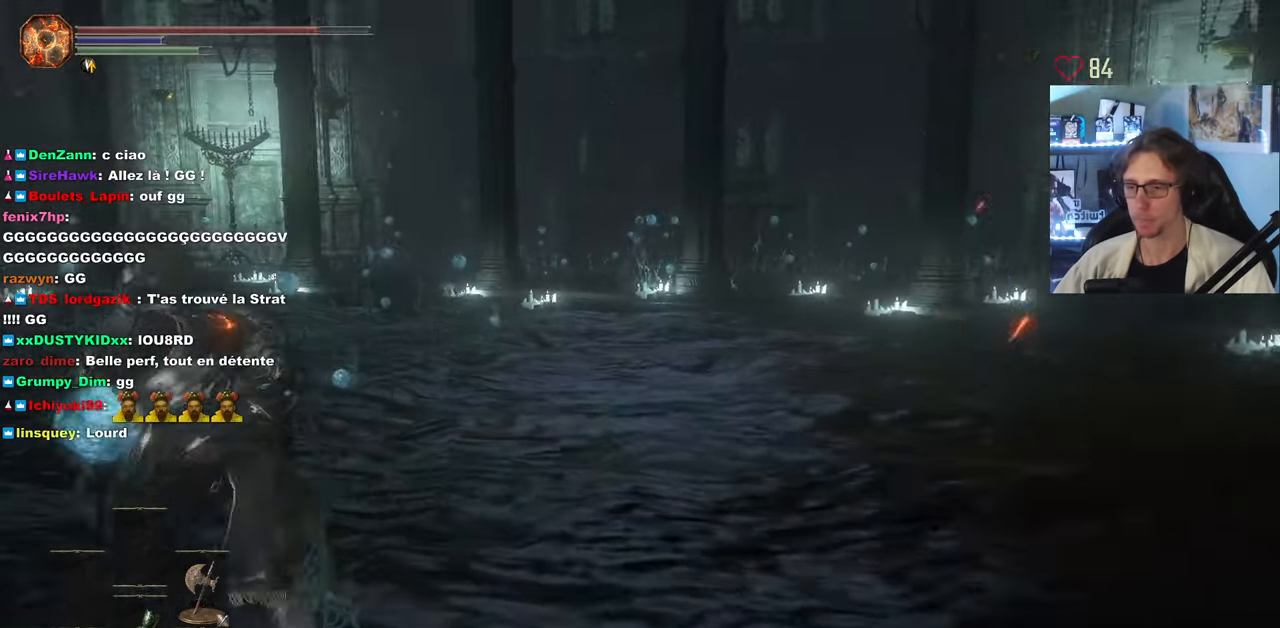
{"keys": ["space", "z"], "mouse": [], "events": [[400, "q", "up"]]}
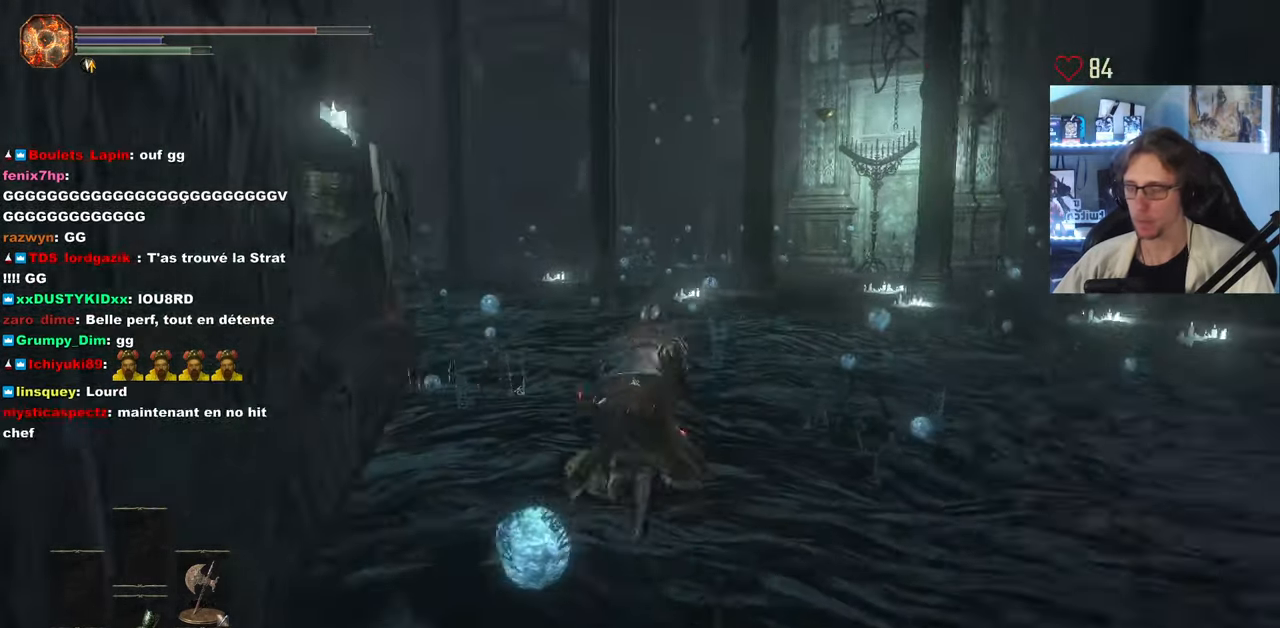
{"keys": ["space", "z"], "mouse": [], "events": []}
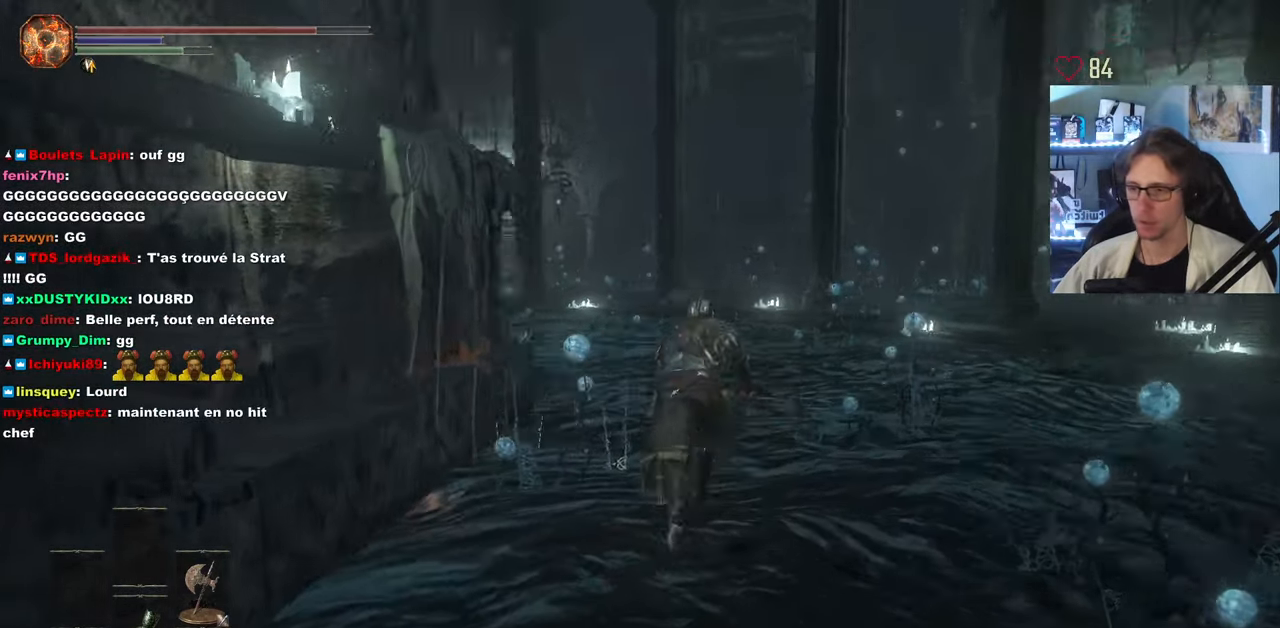
{"keys": ["space", "z"], "mouse": [], "events": []}
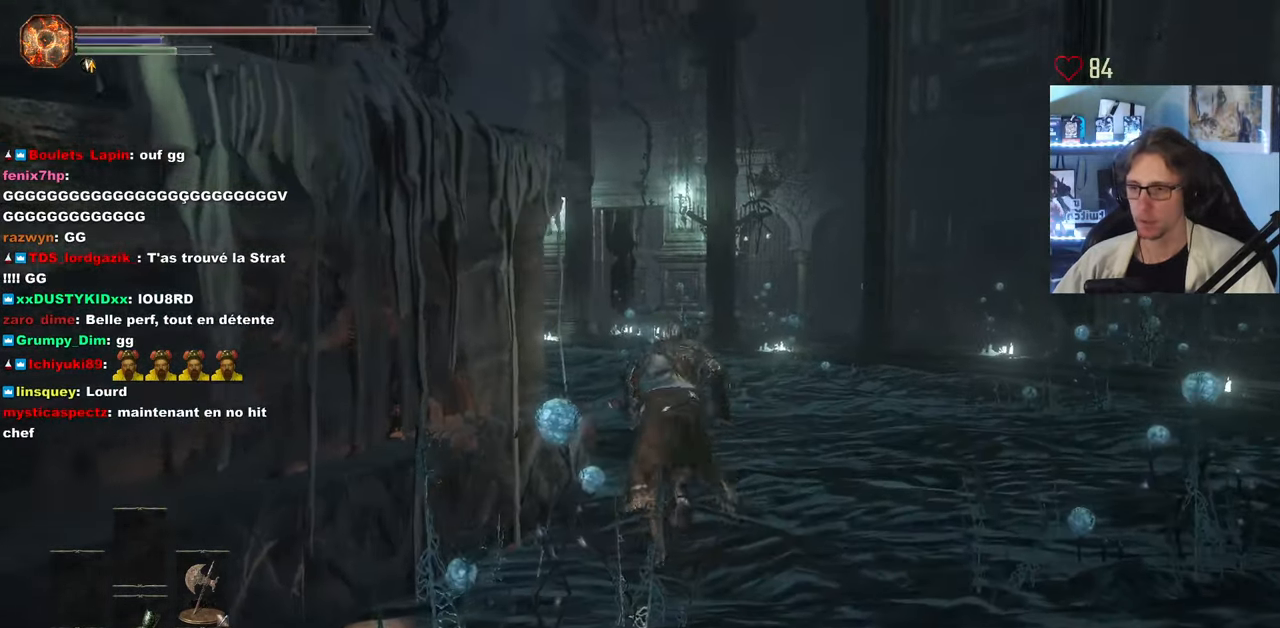
{"keys": ["space", "z"], "mouse": [], "events": []}
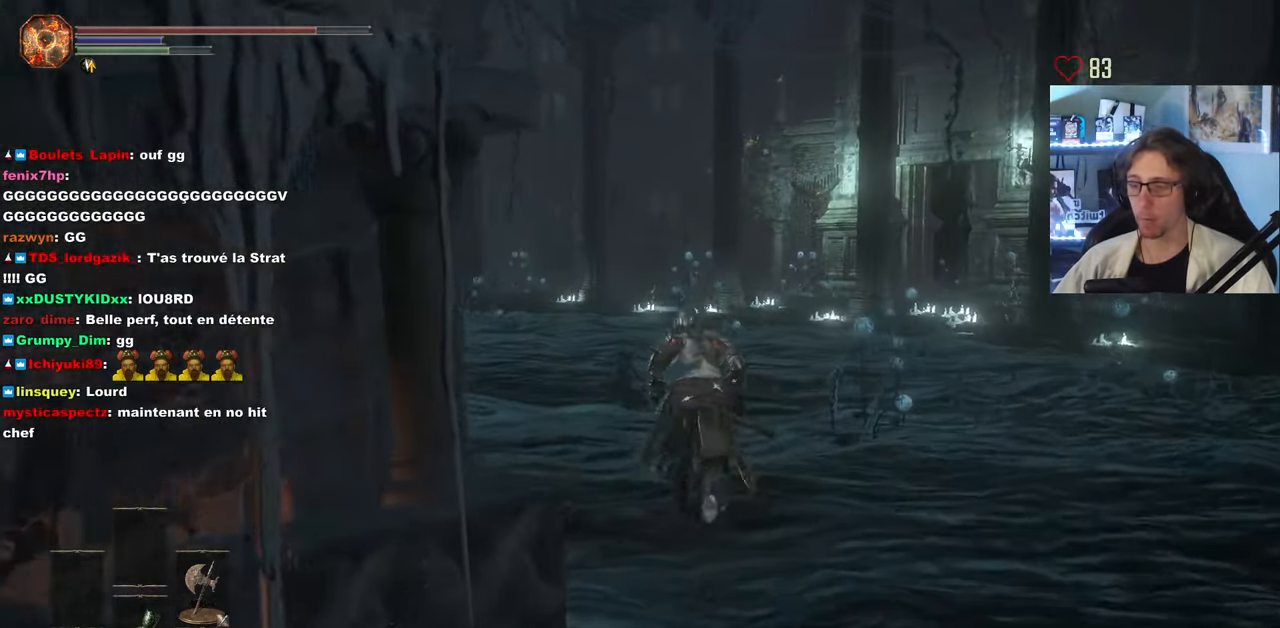
{"keys": ["space", "z"], "mouse": [], "events": []}
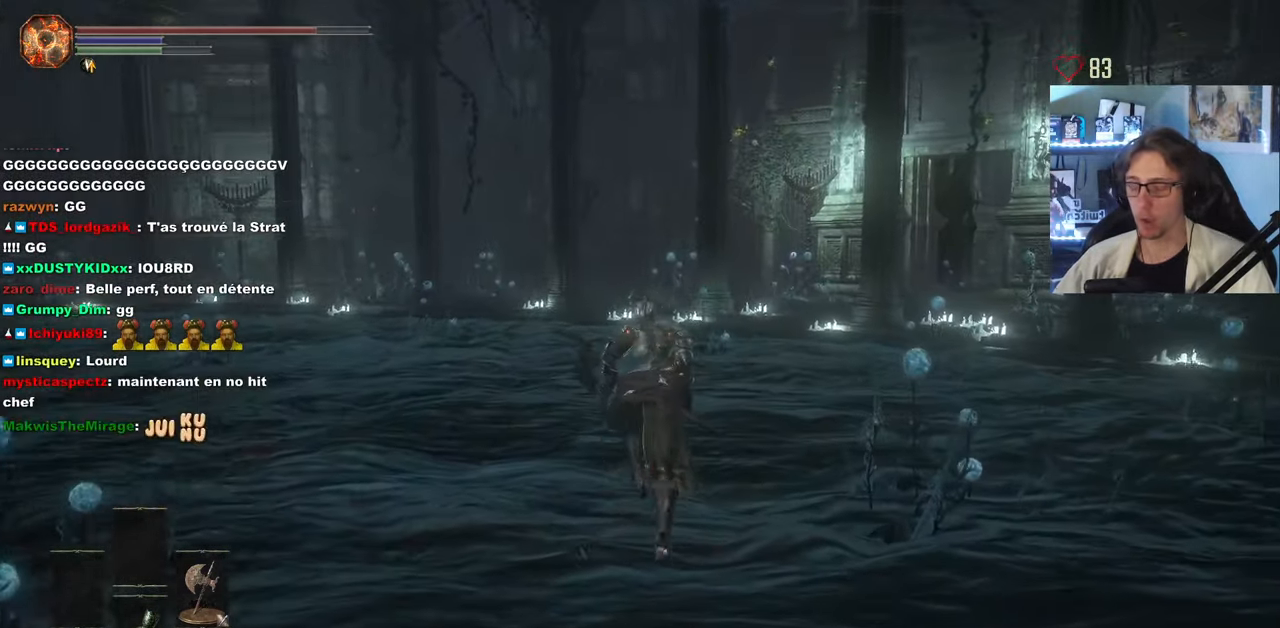
{"keys": ["space", "z"], "mouse": [], "events": []}
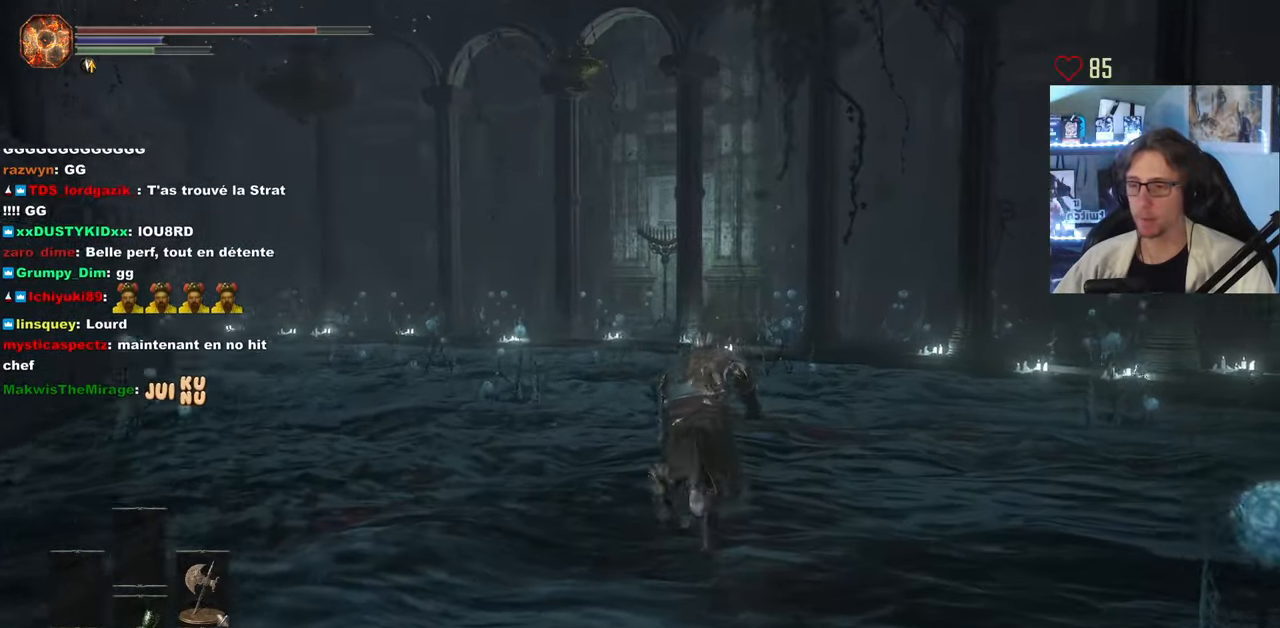
{"keys": ["z"], "mouse": [], "events": [[67, "space", "up"]]}
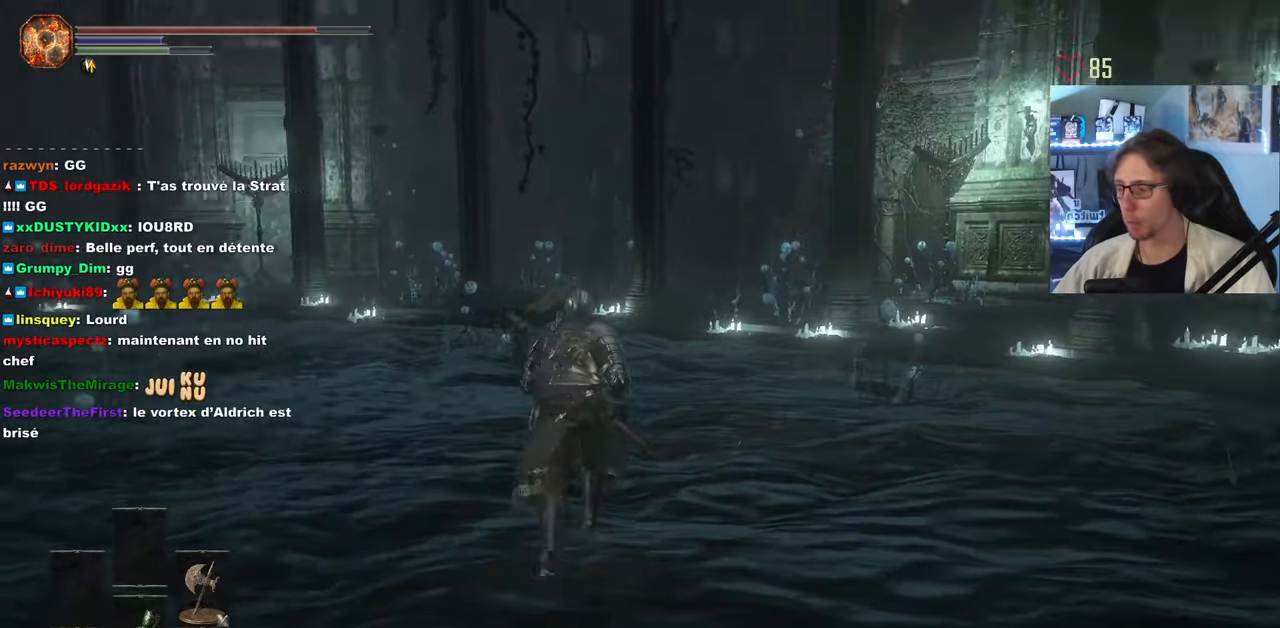
{"keys": ["z"], "mouse": [], "events": []}
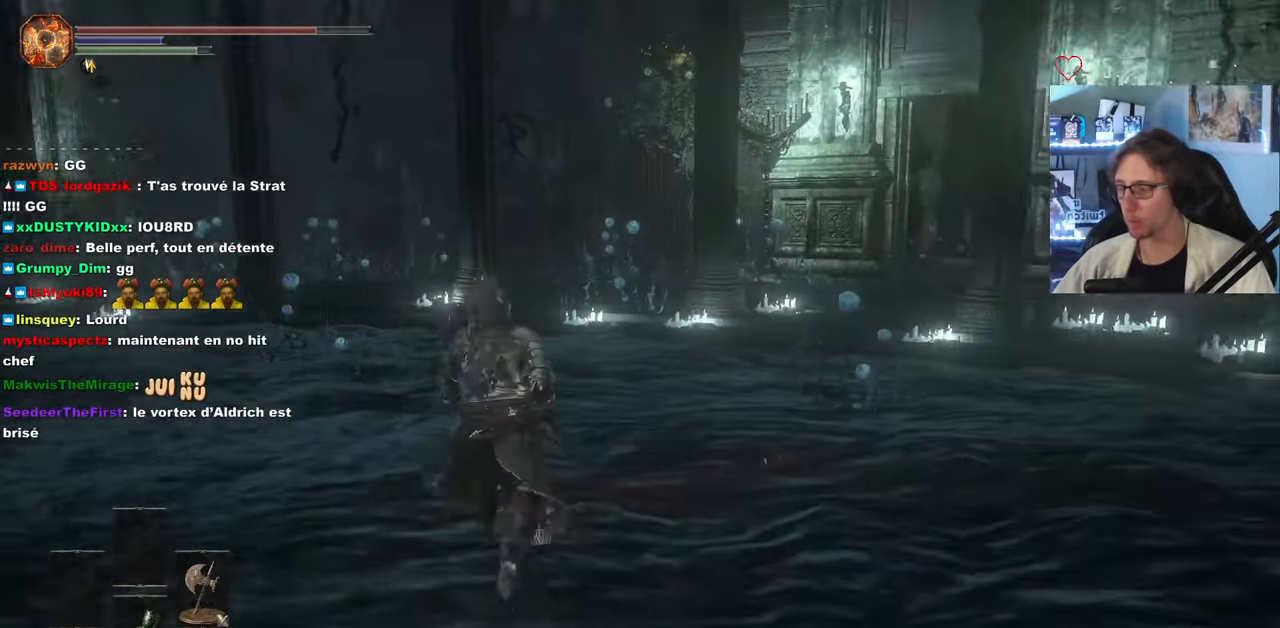
{"keys": ["z"], "mouse": [], "events": []}
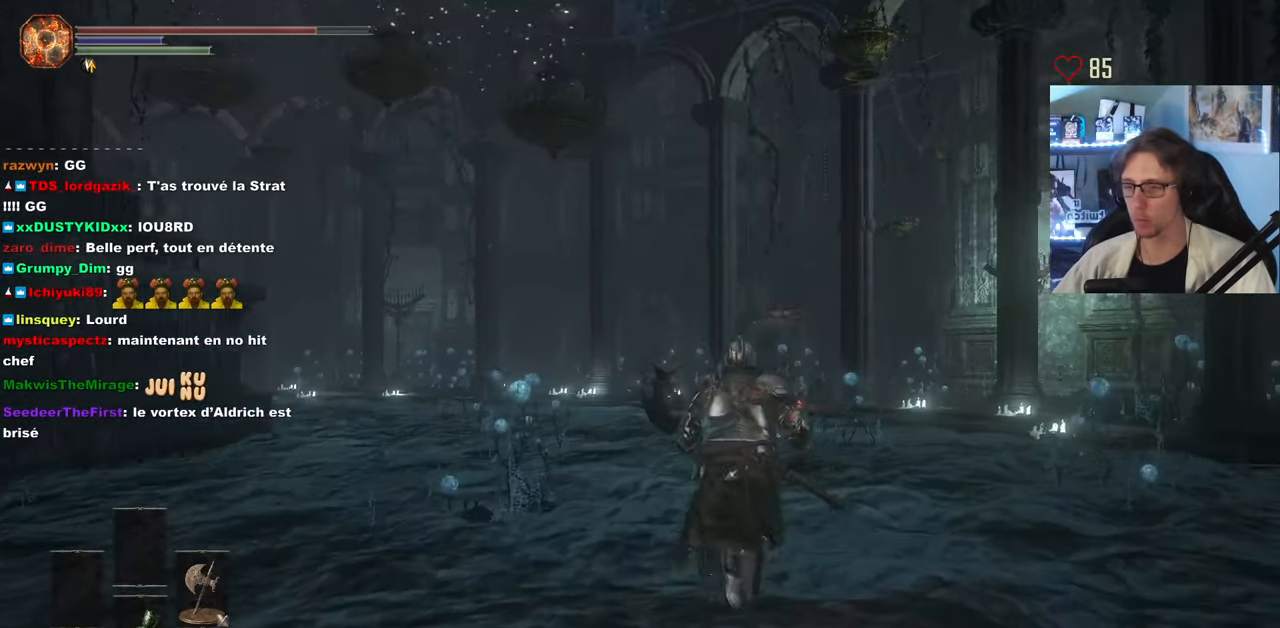
{"keys": ["space", "z"], "mouse": [], "events": [[200, "space", "down"]]}
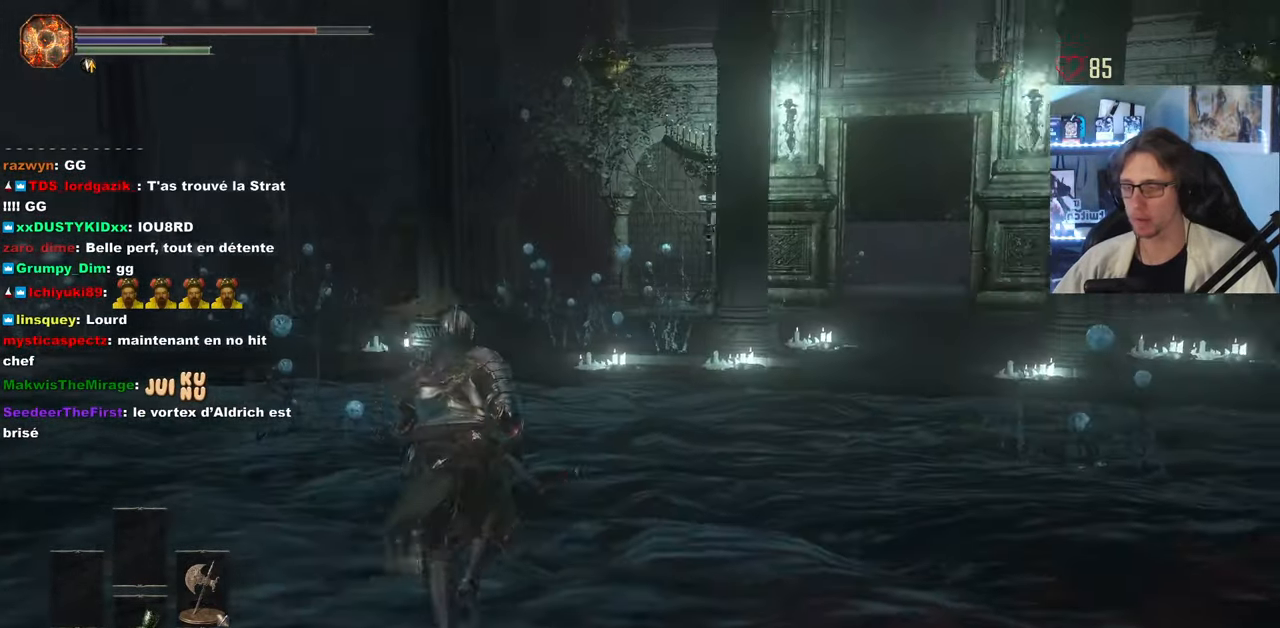
{"keys": ["d", "space"], "mouse": [], "events": [[417, "d", "down"], [500, "z", "up"]]}
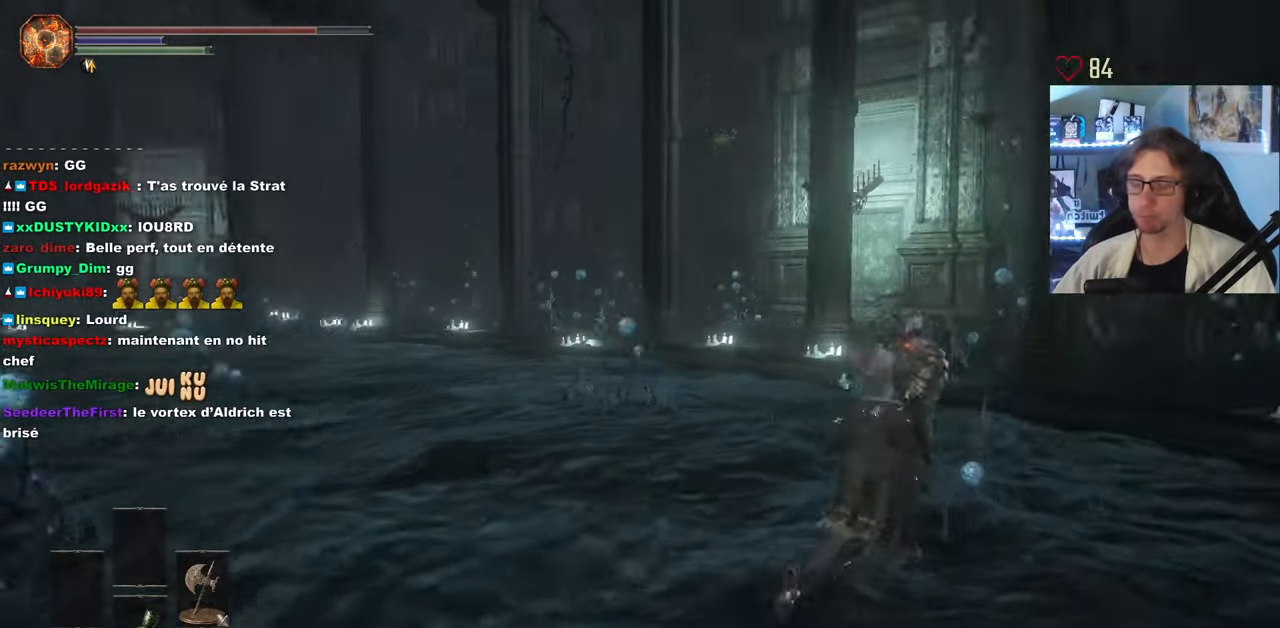
{"keys": [], "mouse": [], "events": [[150, "space", "up"], [200, "d", "up"]]}
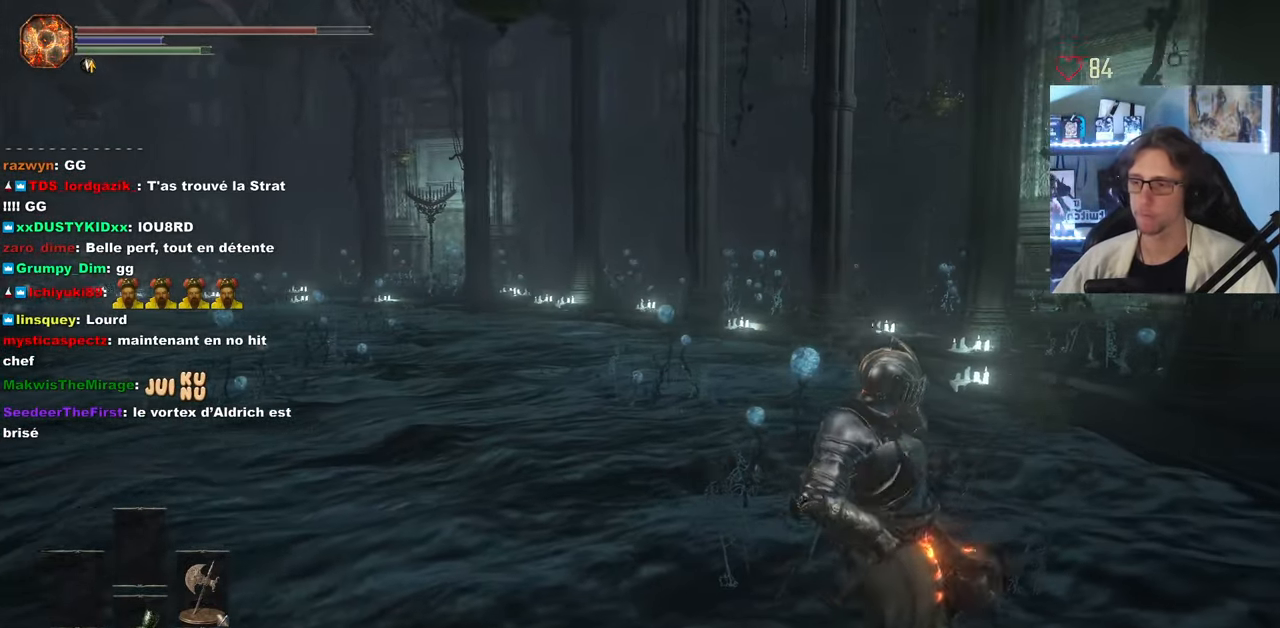
{"keys": ["space", "z"], "mouse": [], "events": [[350, "z", "down"], [400, "space", "down"]]}
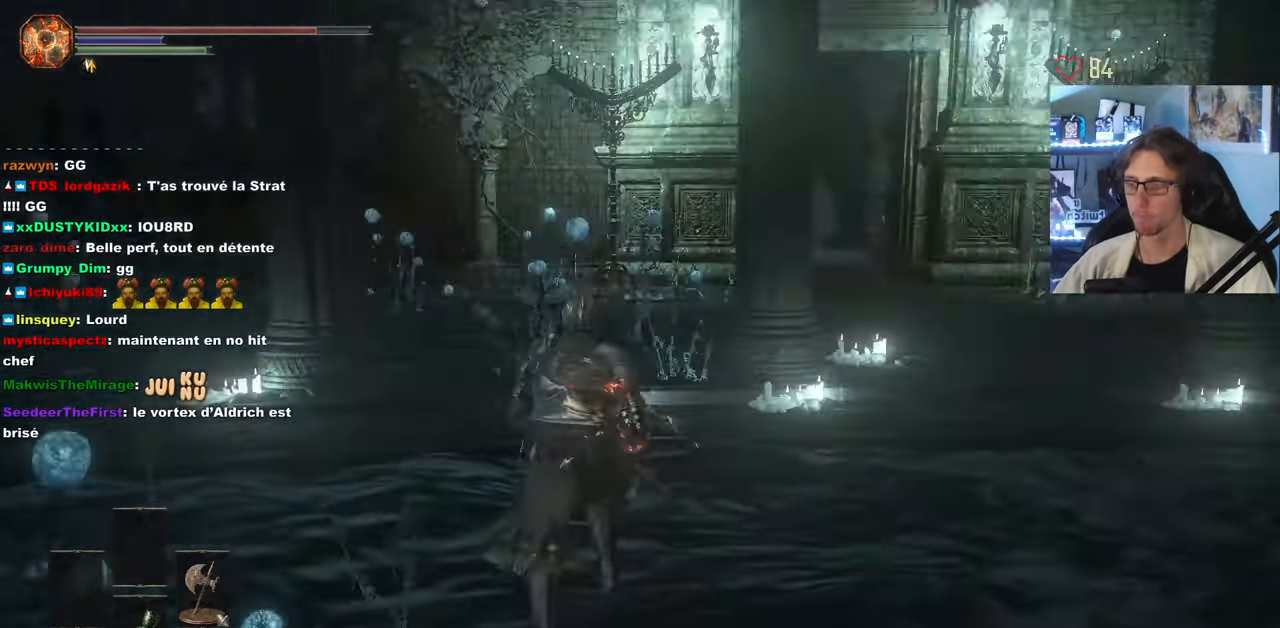
{"keys": ["q", "space"], "mouse": [], "events": [[33, "q", "down"], [183, "z", "up"]]}
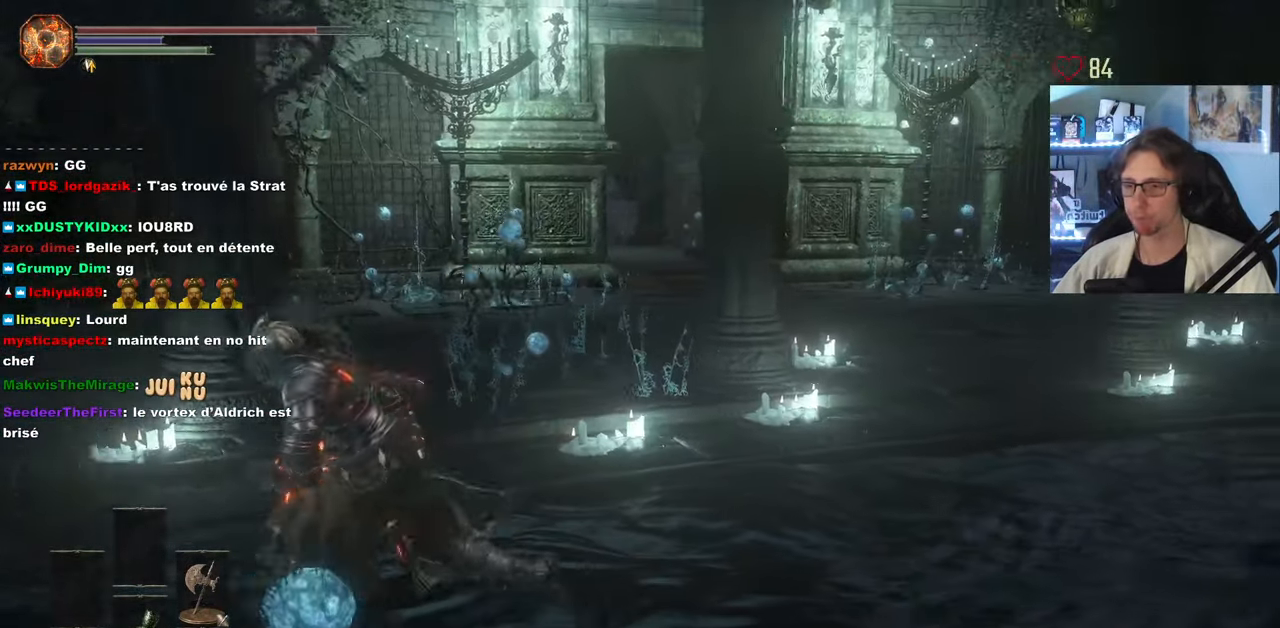
{"keys": [], "mouse": [], "events": [[233, "q", "up"], [233, "space", "up"]]}
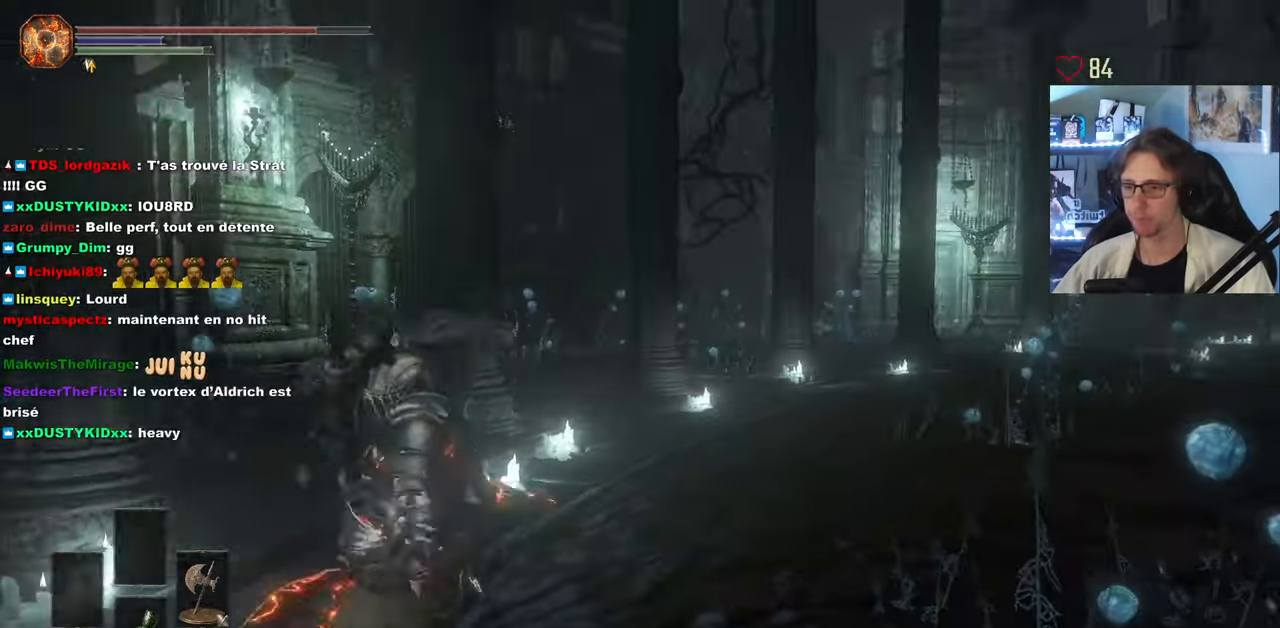
{"keys": ["d", "space", "z"], "mouse": [], "events": [[67, "s", "down"], [200, "d", "down"], [200, "space", "down"], [300, "s", "up"], [484, "z", "down"]]}
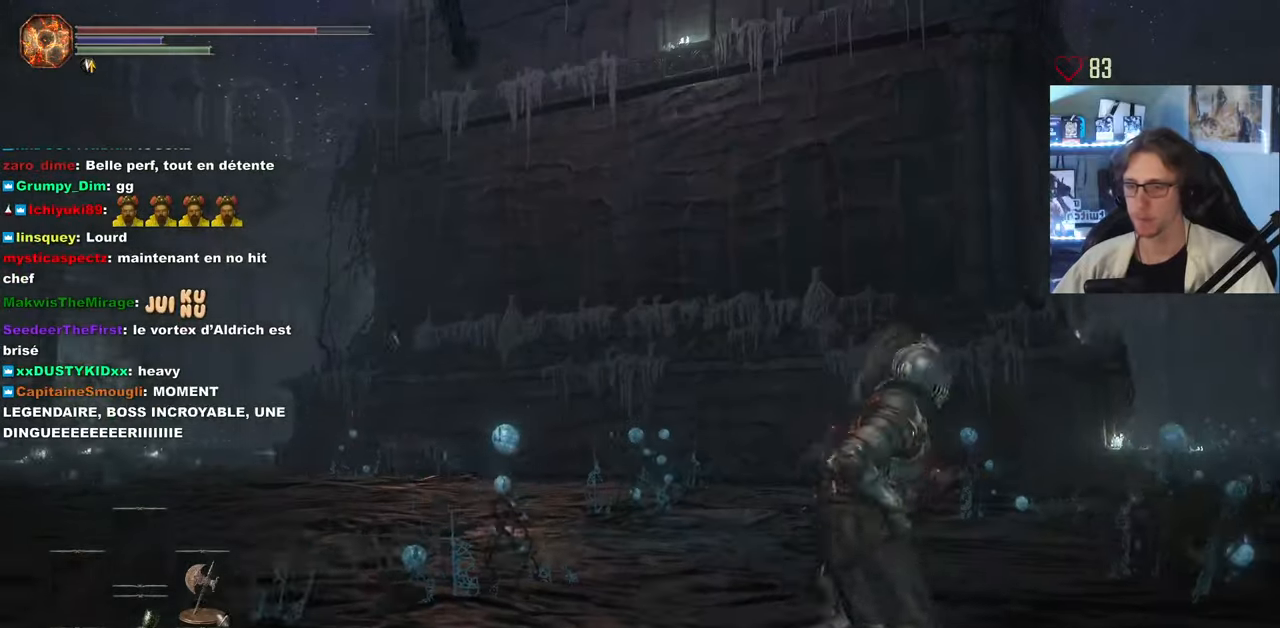
{"keys": ["d", "space", "z"], "mouse": [], "events": []}